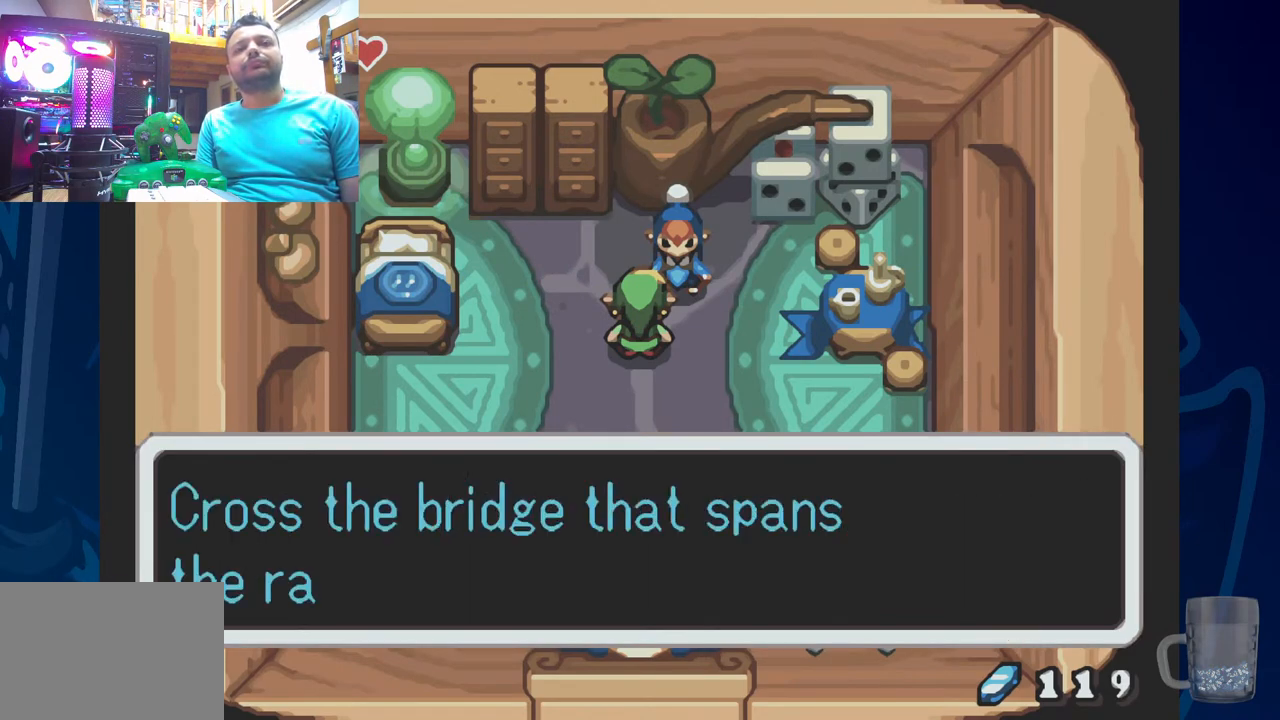
Gameplay with a controller (PlayStation layout); each line is a JSON object with the inputs held at the frame after it. "events" lists button and stick changes between this image and that frame as [ms after this image, input, new state], when the widget could be followed in between.
{"buttons": [], "left_stick": "center", "right_stick": "center", "events": [[17, "TOUCHPAD", "down"], [67, "TOUCHPAD", "up"], [183, "TOUCHPAD", "down"], [367, "TOUCHPAD", "up"]]}
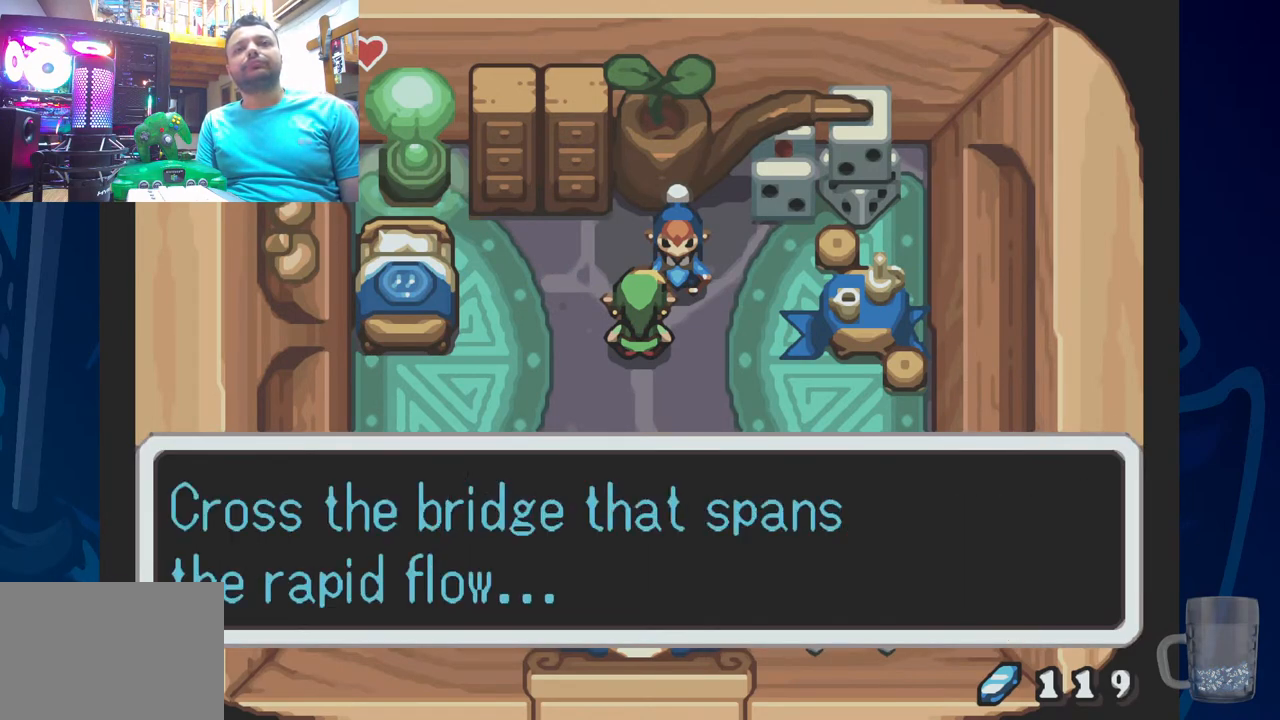
{"buttons": [], "left_stick": "center", "right_stick": "center"}
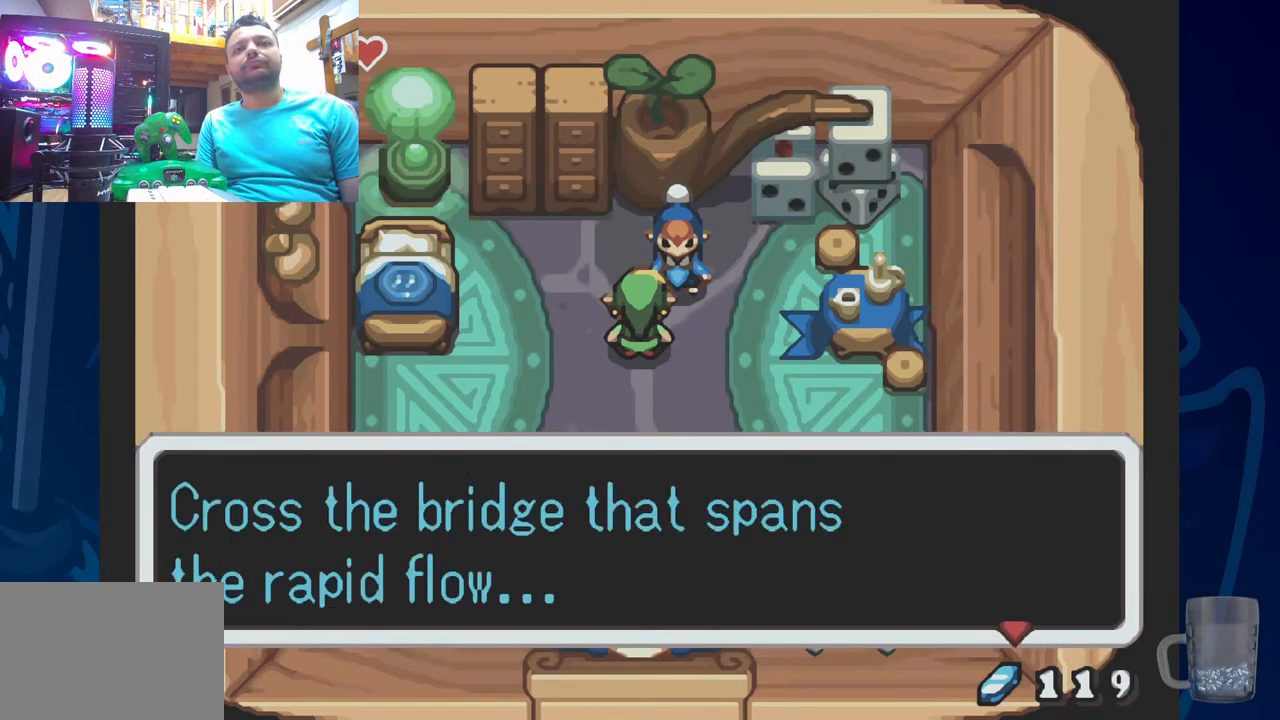
{"buttons": ["CROSS"], "left_stick": "center", "right_stick": "center", "events": [[417, "CROSS", "down"]]}
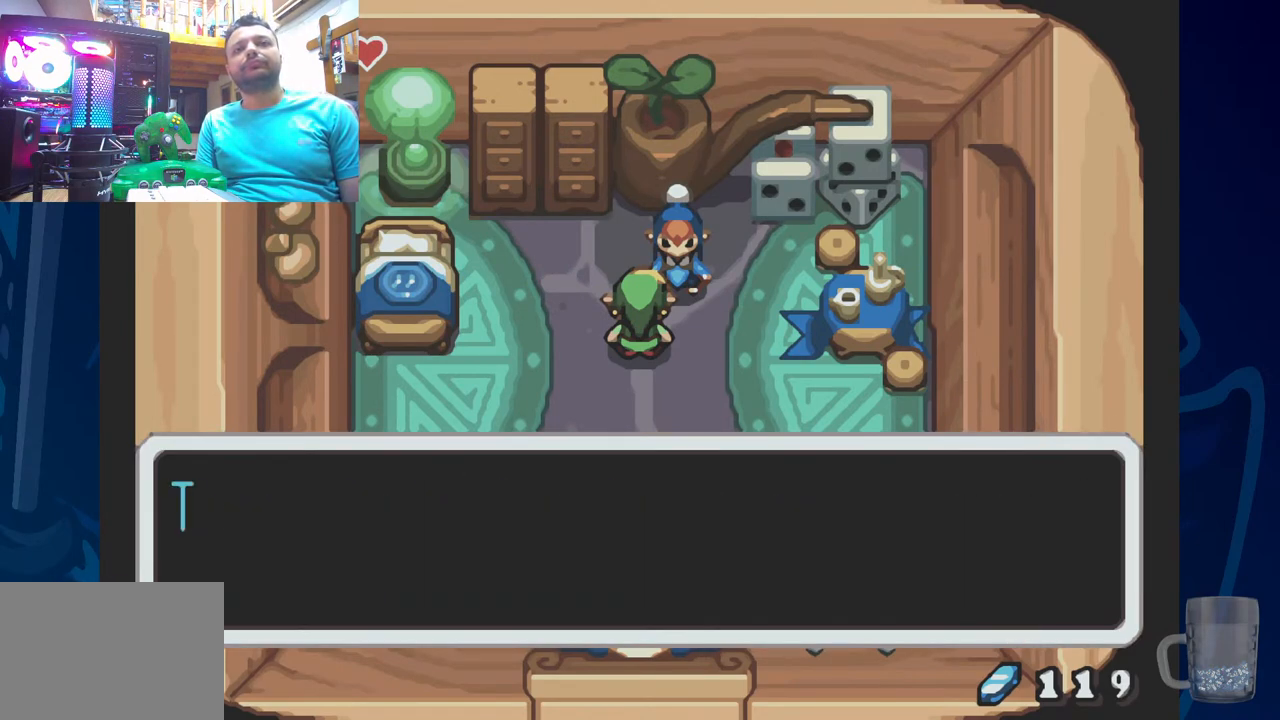
{"buttons": [], "left_stick": "center", "right_stick": "center", "events": [[67, "CROSS", "up"]]}
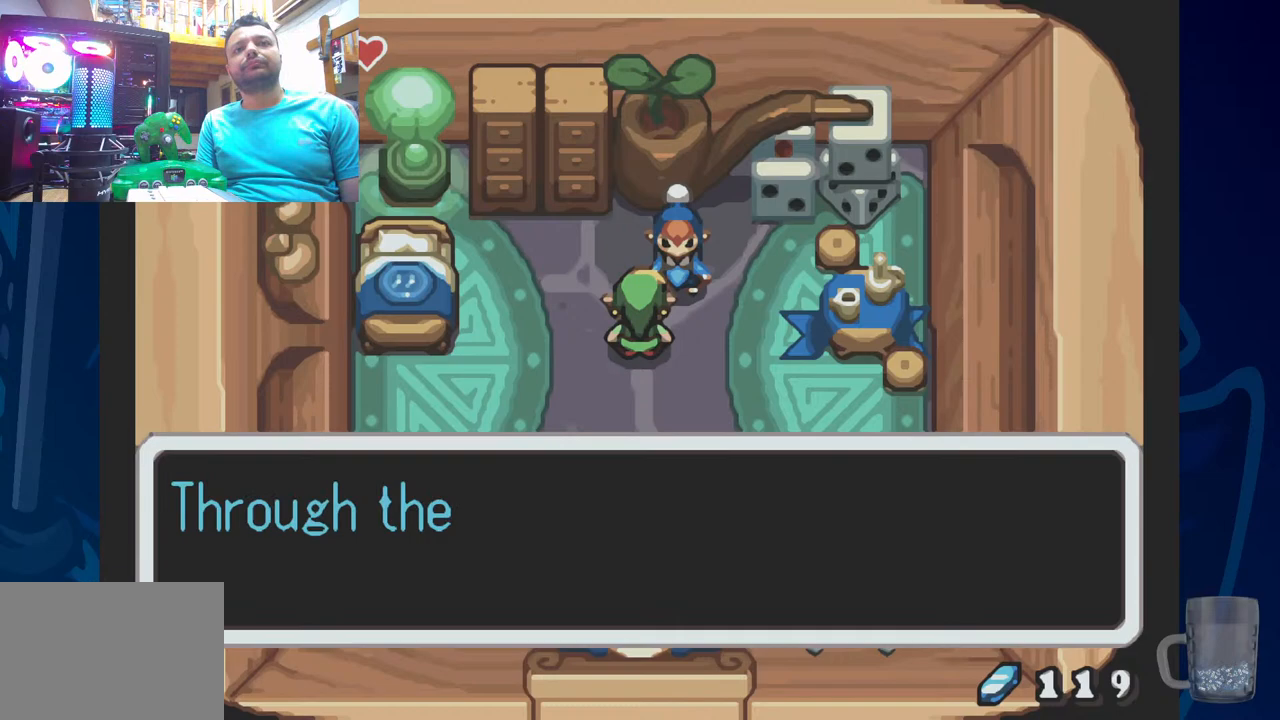
{"buttons": [], "left_stick": "center", "right_stick": "center", "events": [[133, "SQUARE", "down"], [333, "SQUARE", "up"]]}
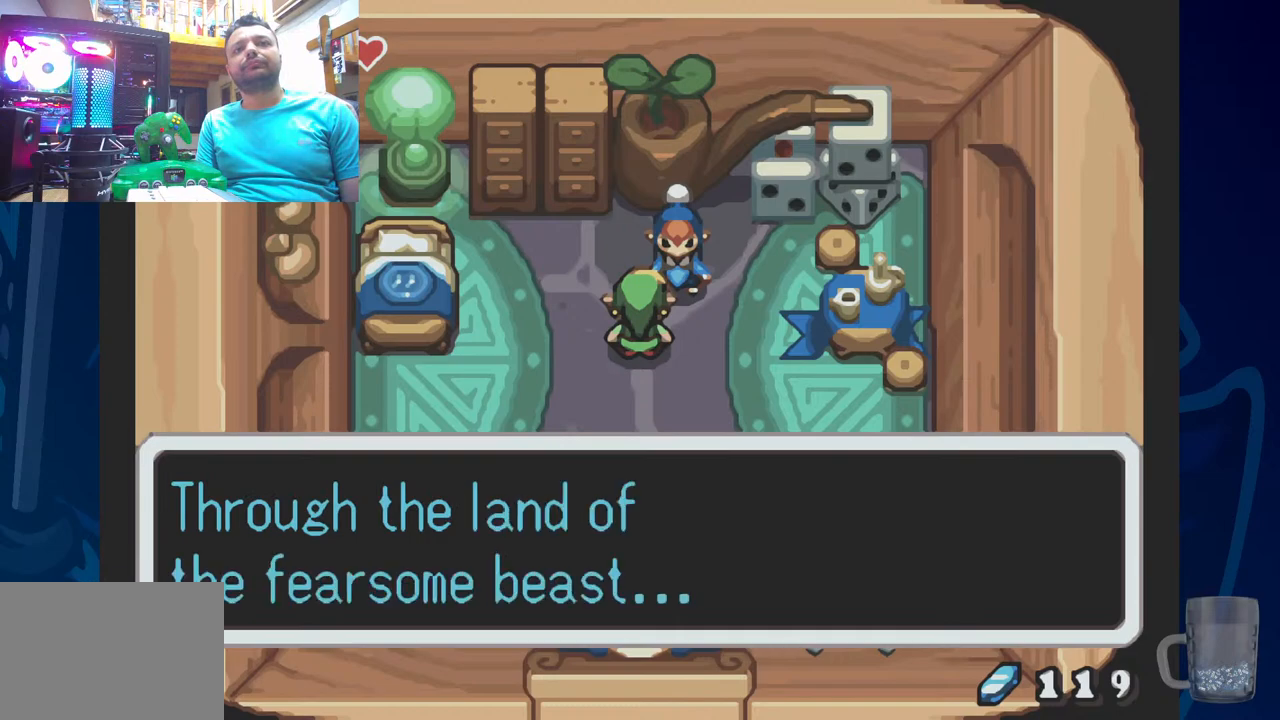
{"buttons": [], "left_stick": "center", "right_stick": "center", "events": []}
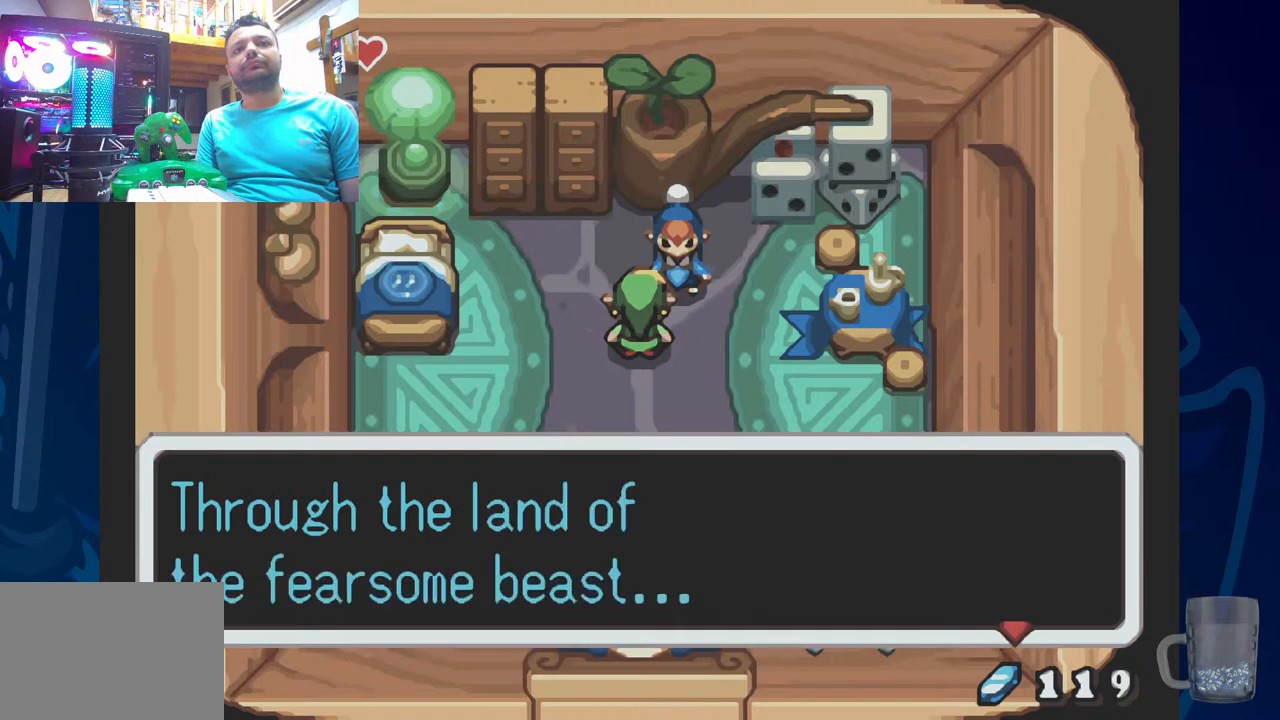
{"buttons": ["TOUCHPAD"], "left_stick": "center", "right_stick": "center"}
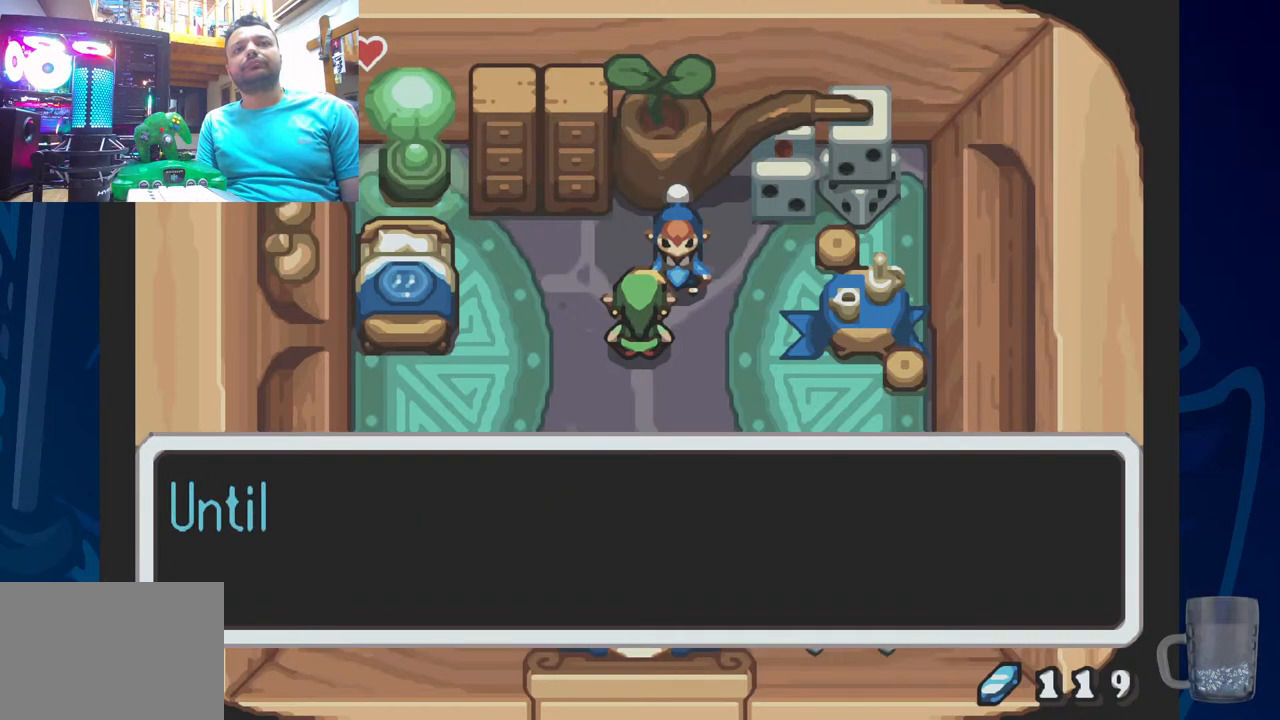
{"buttons": [], "left_stick": "center", "right_stick": "center", "events": [[83, "TOUCHPAD", "up"], [200, "TOUCHPAD", "down"], [250, "TOUCHPAD", "up"], [300, "SQUARE", "down"], [433, "SQUARE", "up"]]}
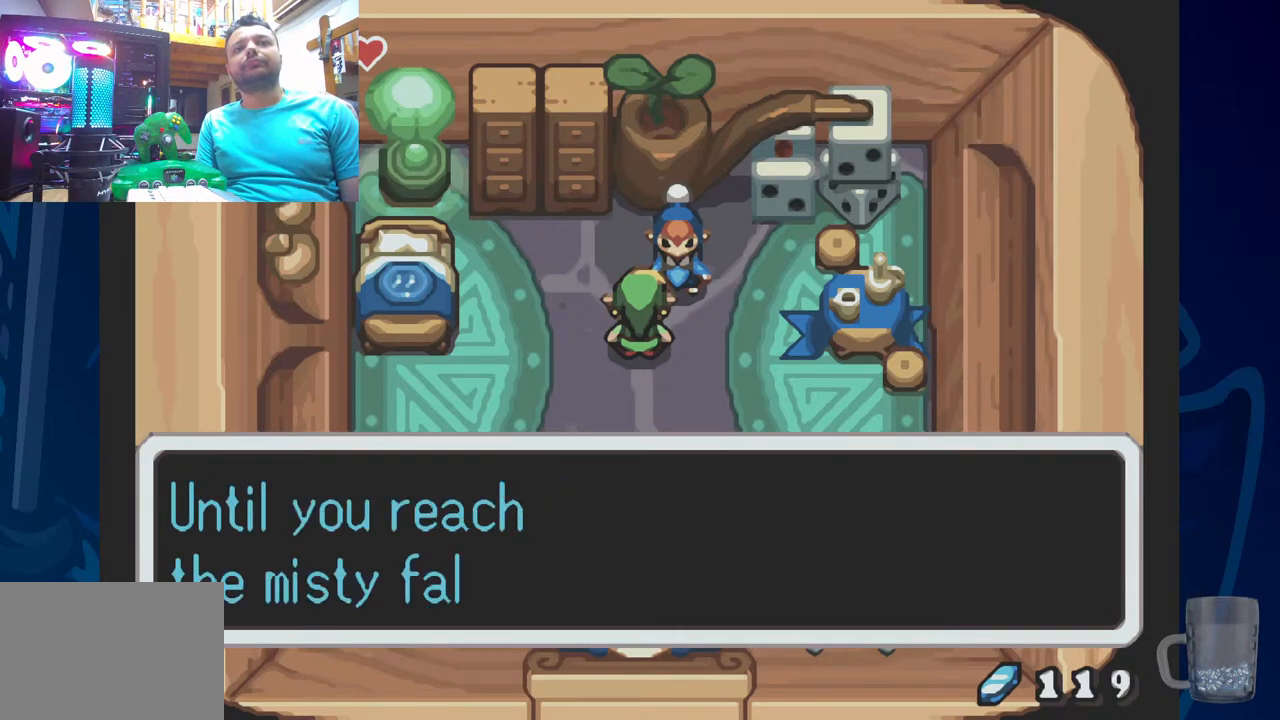
{"buttons": [], "left_stick": "center", "right_stick": "center", "events": []}
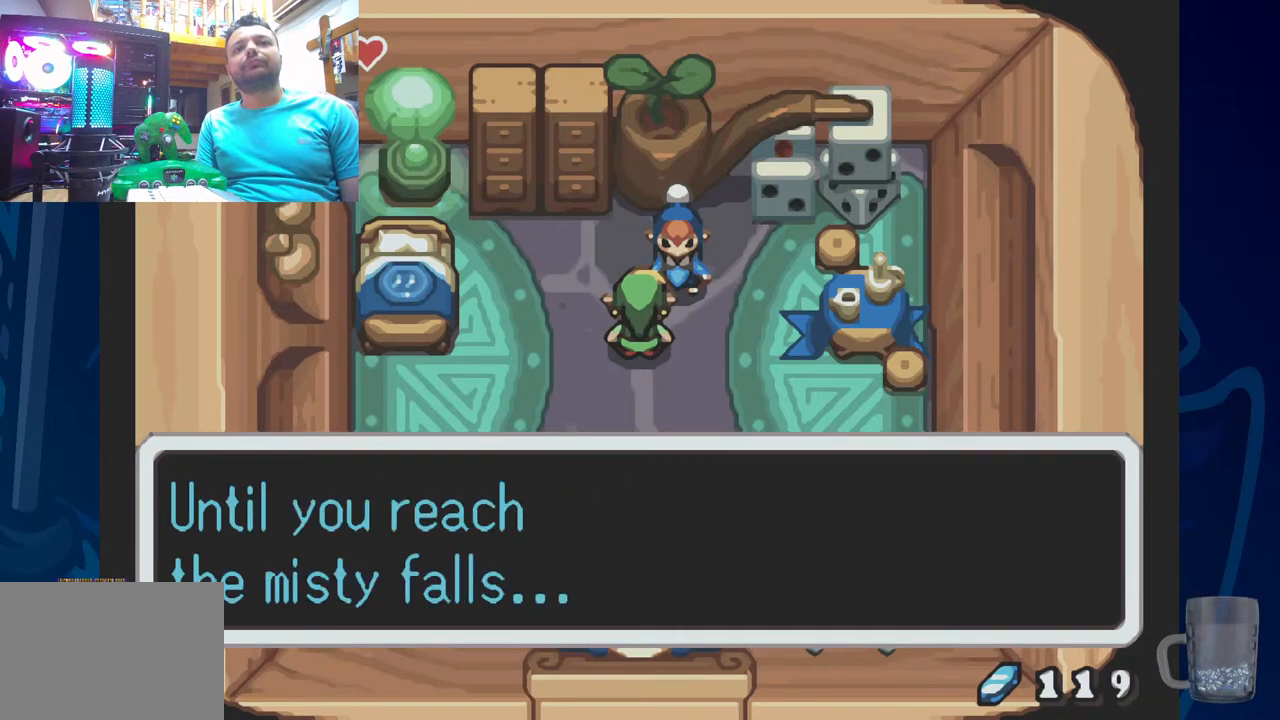
{"buttons": [], "left_stick": "center", "right_stick": "center", "events": [[267, "SQUARE", "down"], [433, "SQUARE", "up"]]}
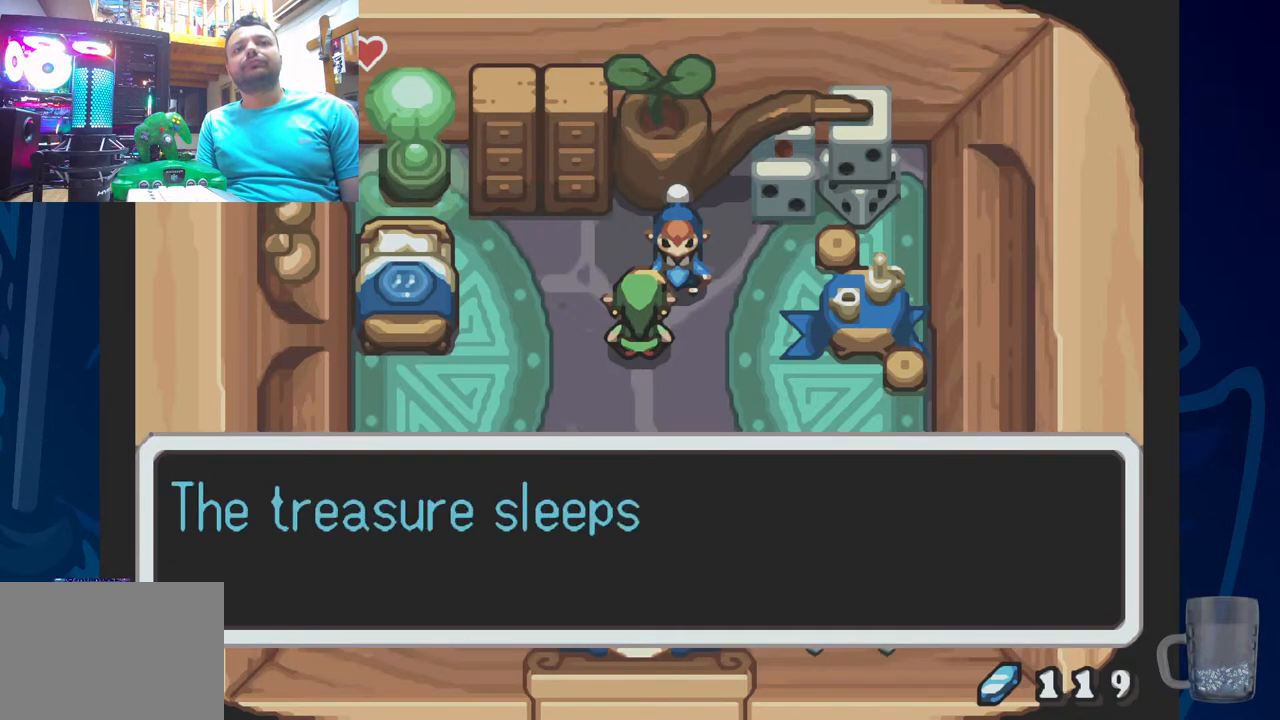
{"buttons": ["SQUARE"], "left_stick": "center", "right_stick": "center", "events": [[433, "SQUARE", "down"]]}
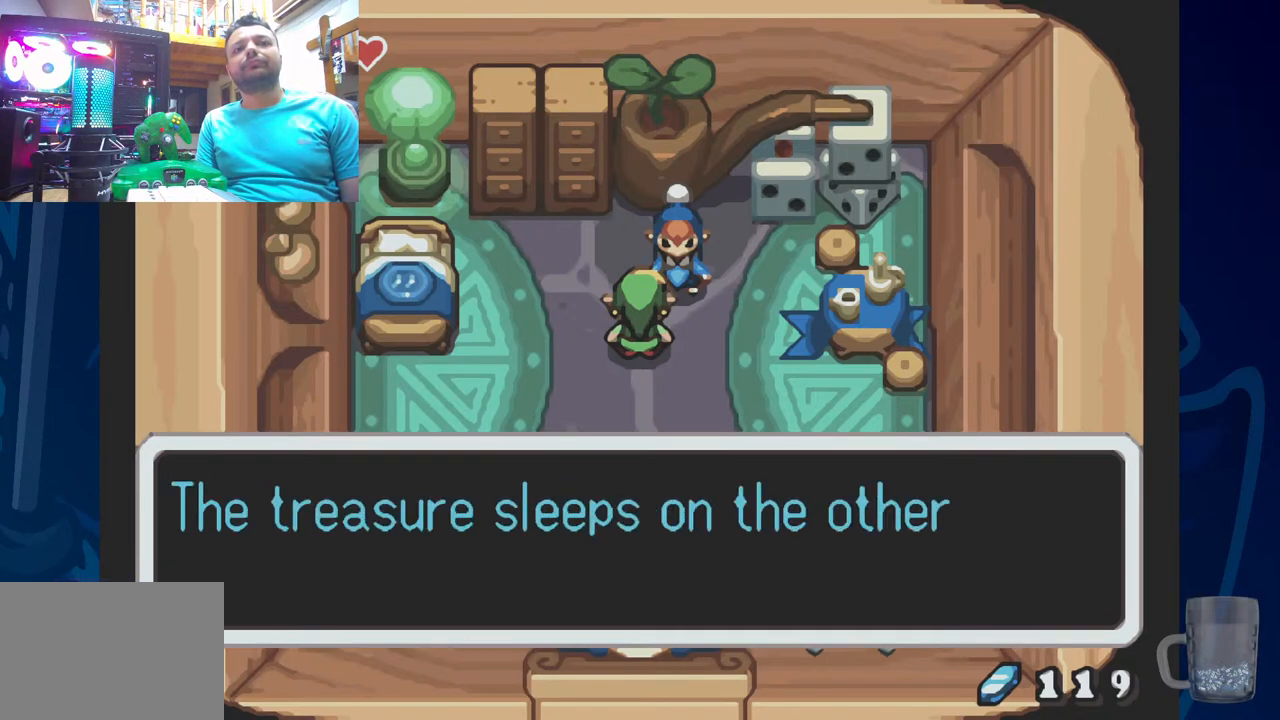
{"buttons": [], "left_stick": "center", "right_stick": "center", "events": [[183, "SQUARE", "up"]]}
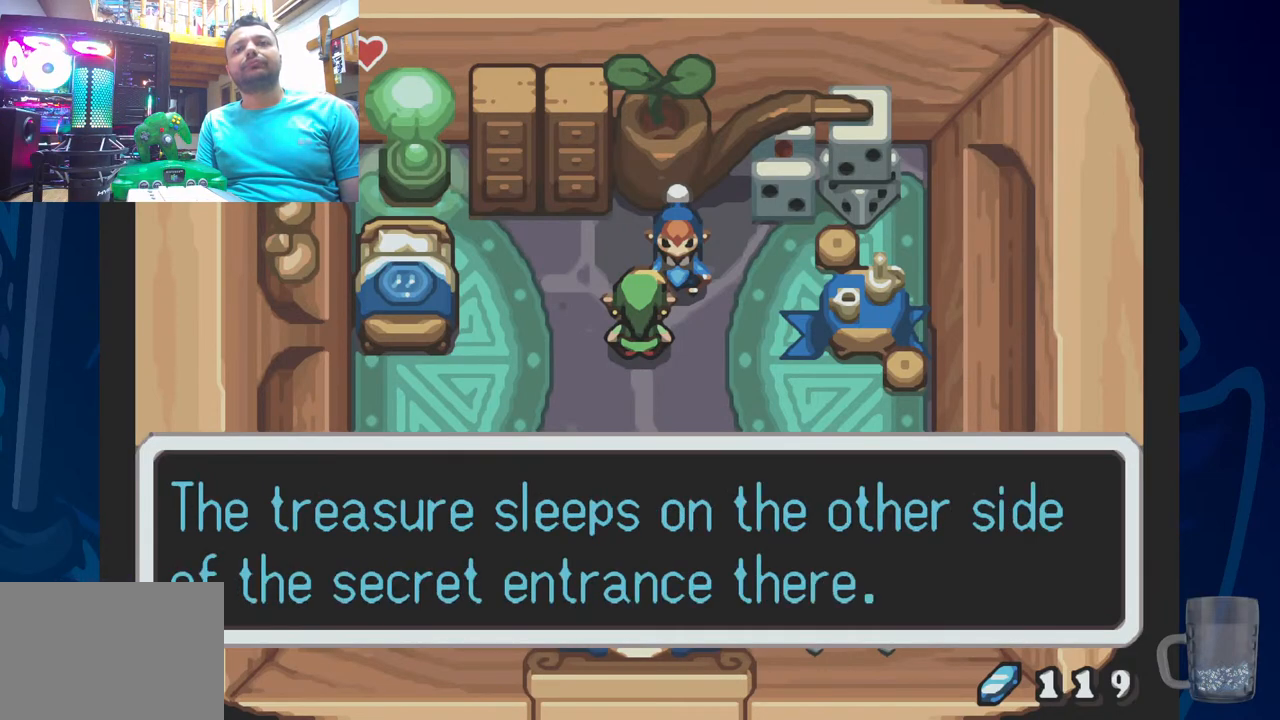
{"buttons": [], "left_stick": "center", "right_stick": "center", "events": []}
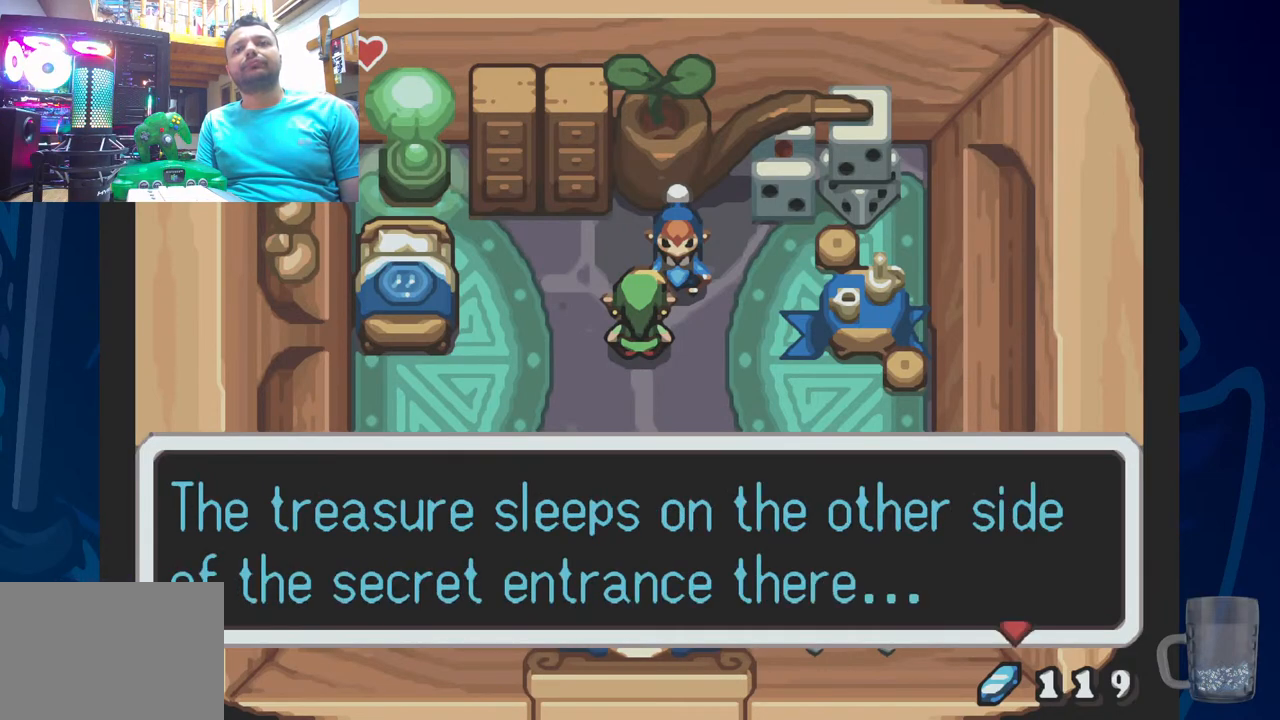
{"buttons": ["SQUARE"], "left_stick": "center", "right_stick": "center", "events": [[200, "SQUARE", "down"]]}
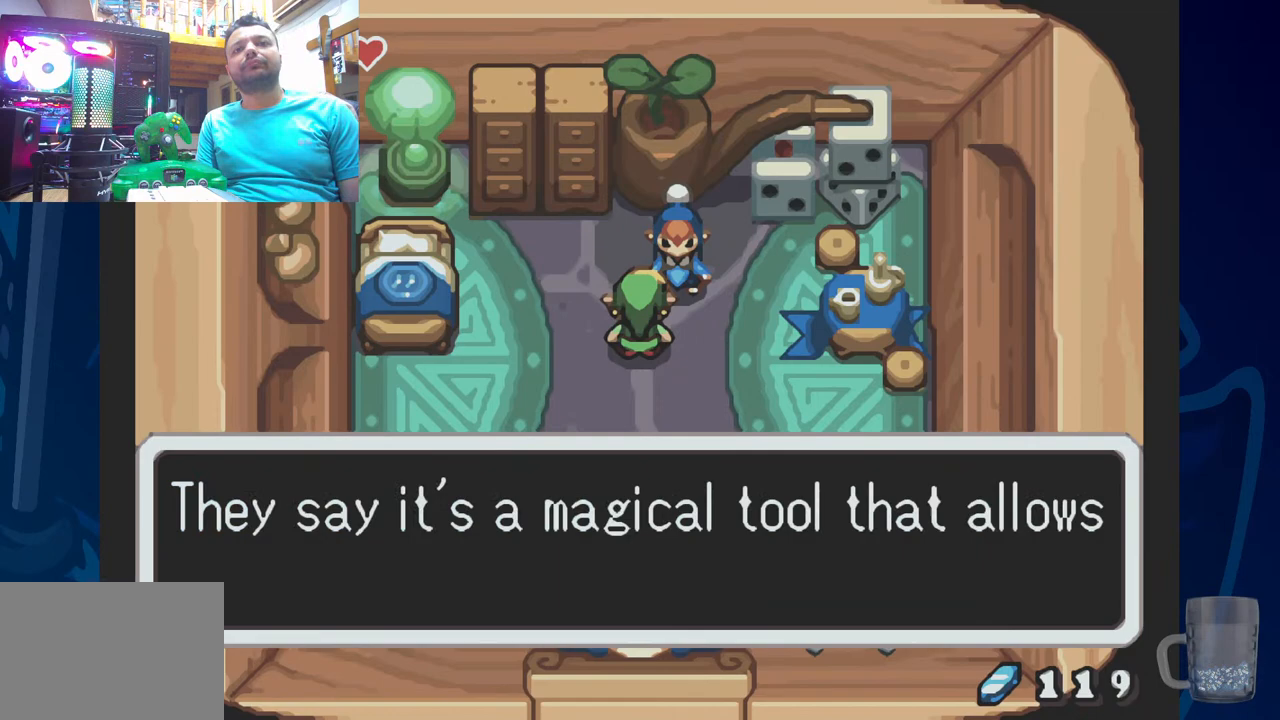
{"buttons": [], "left_stick": "center", "right_stick": "center", "events": [[17, "SQUARE", "up"]]}
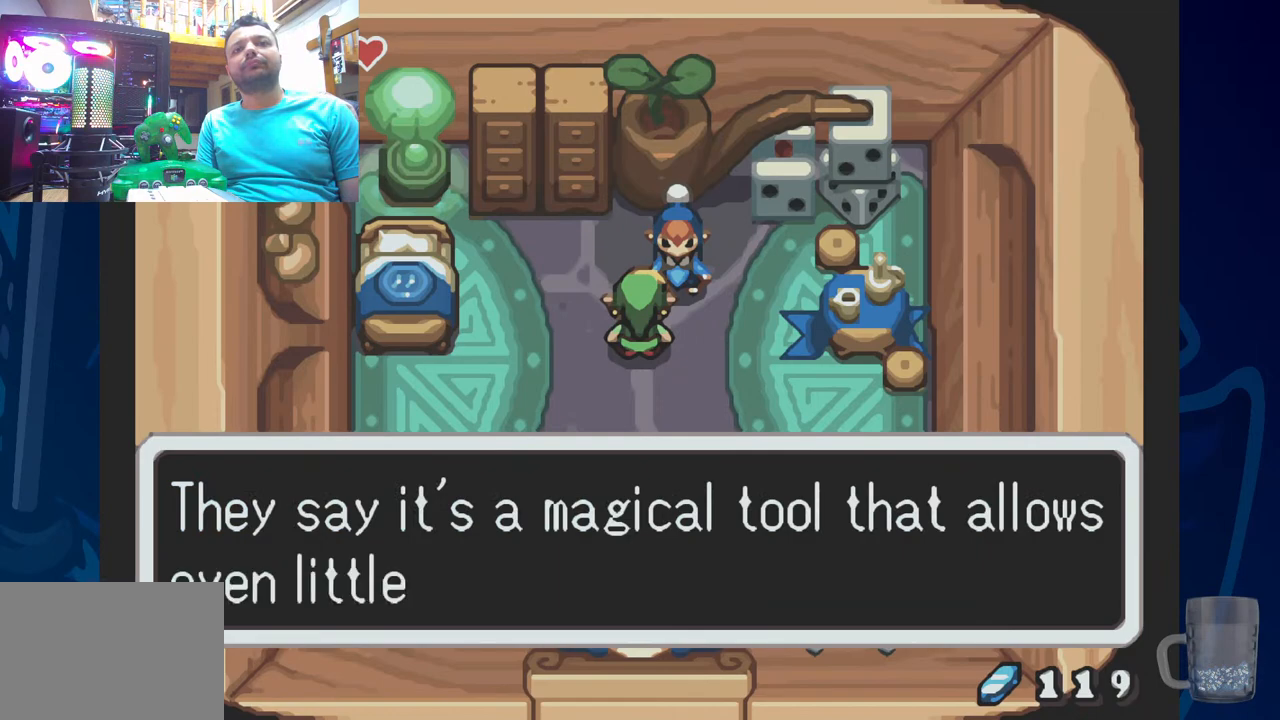
{"buttons": [], "left_stick": "center", "right_stick": "center", "events": []}
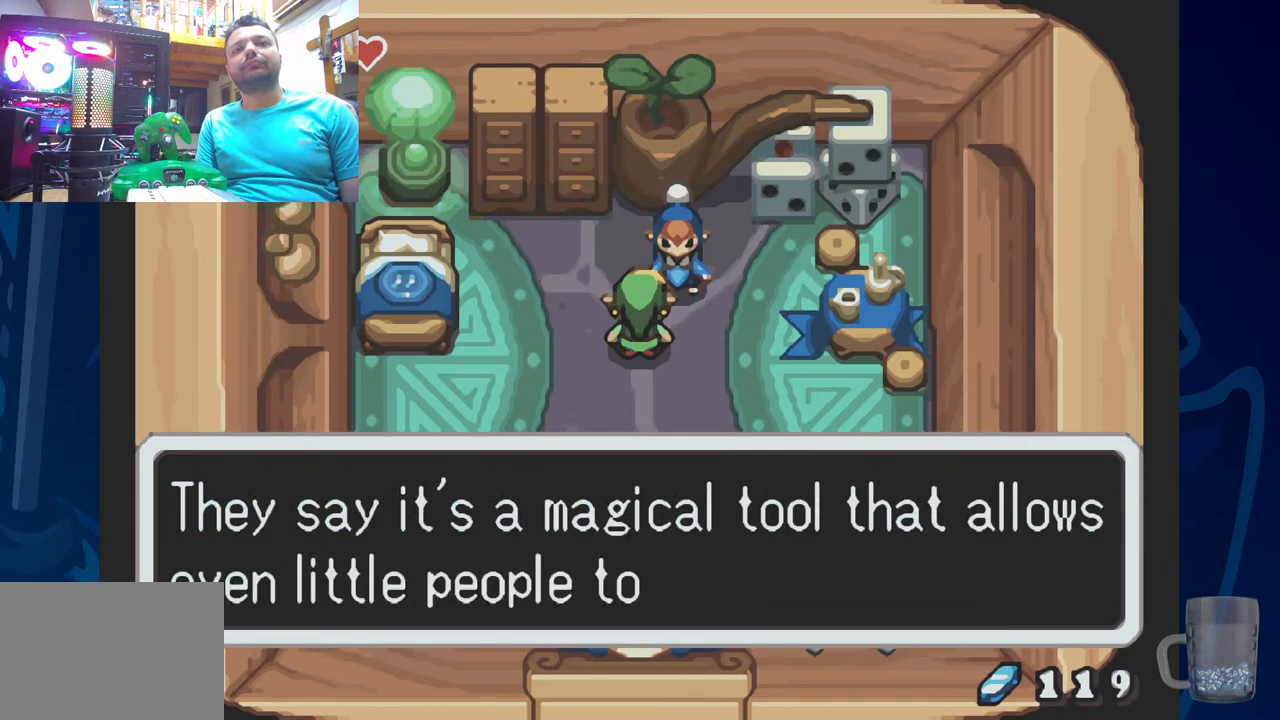
{"buttons": [], "left_stick": "center", "right_stick": "center", "events": []}
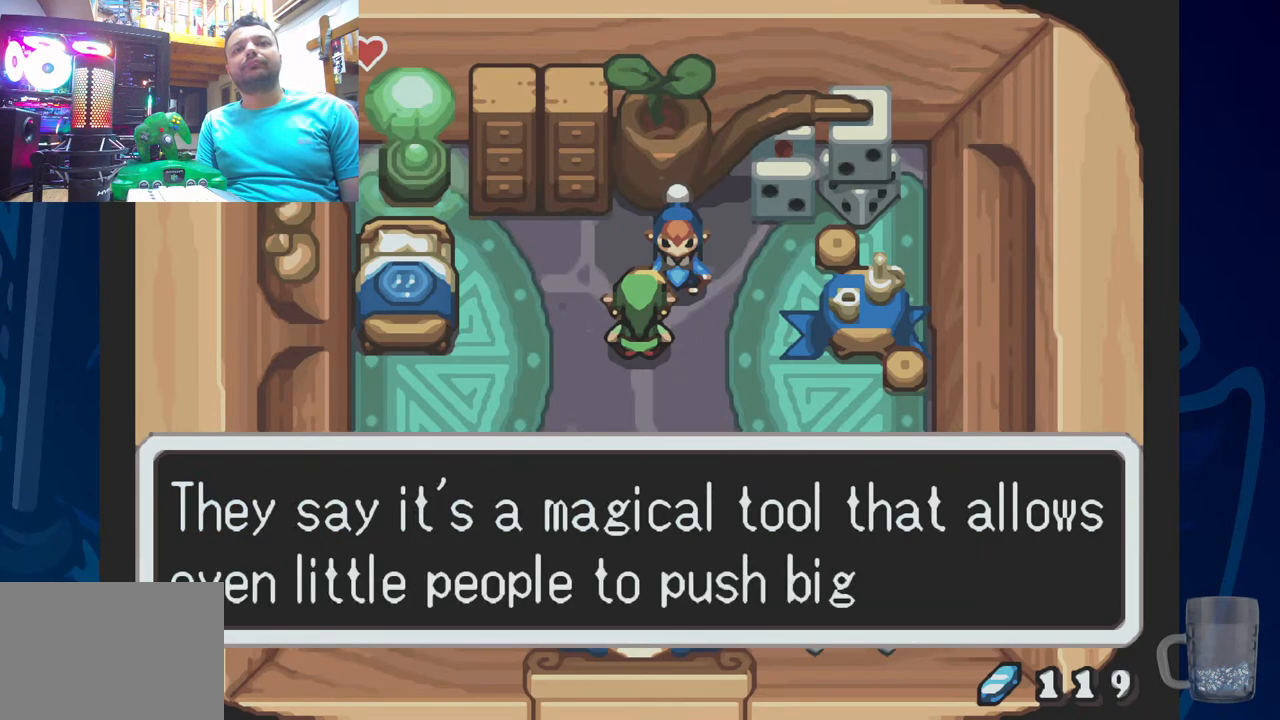
{"buttons": [], "left_stick": "center", "right_stick": "center", "events": []}
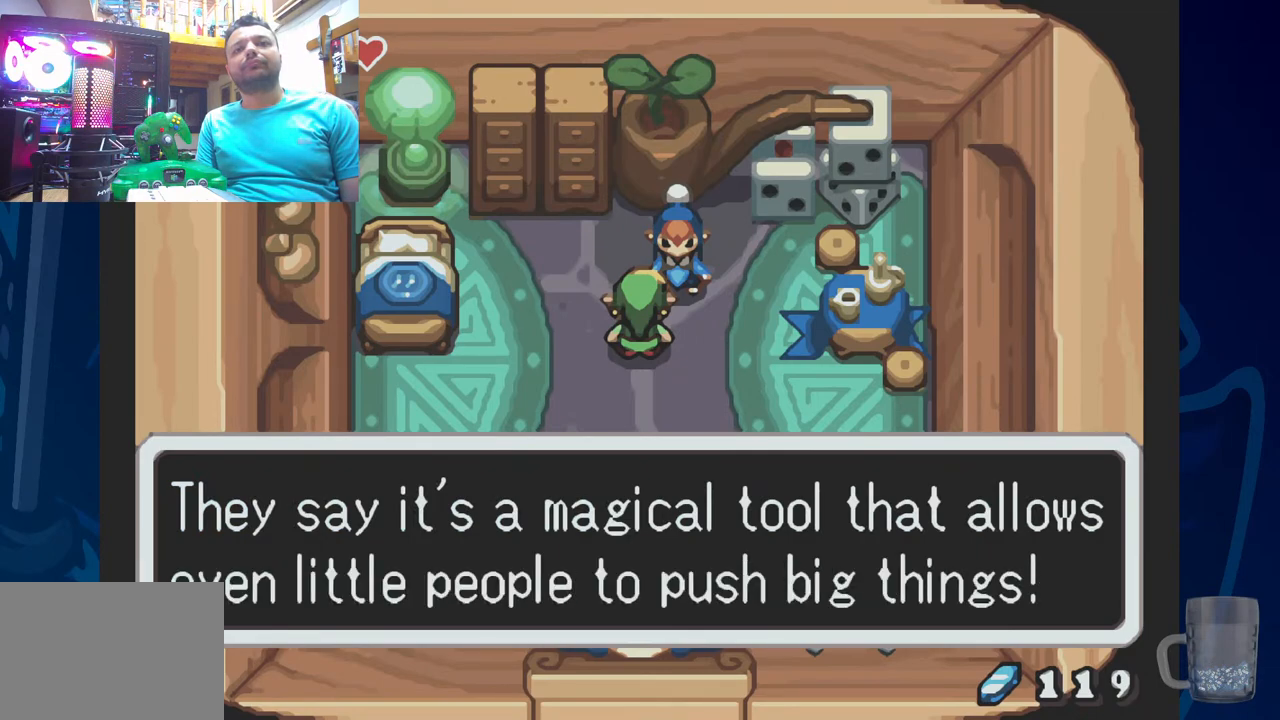
{"buttons": [], "left_stick": "center", "right_stick": "center", "events": [[83, "SQUARE", "down"], [317, "SQUARE", "up"]]}
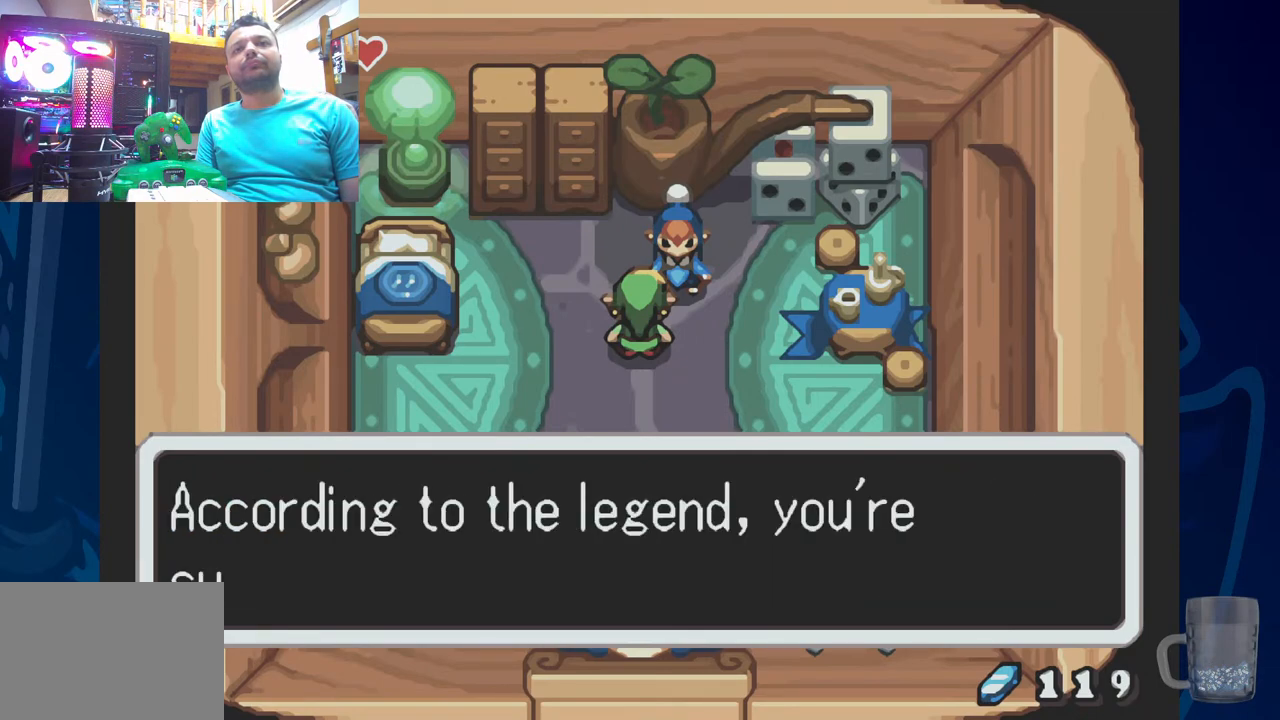
{"buttons": [], "left_stick": "center", "right_stick": "center", "events": []}
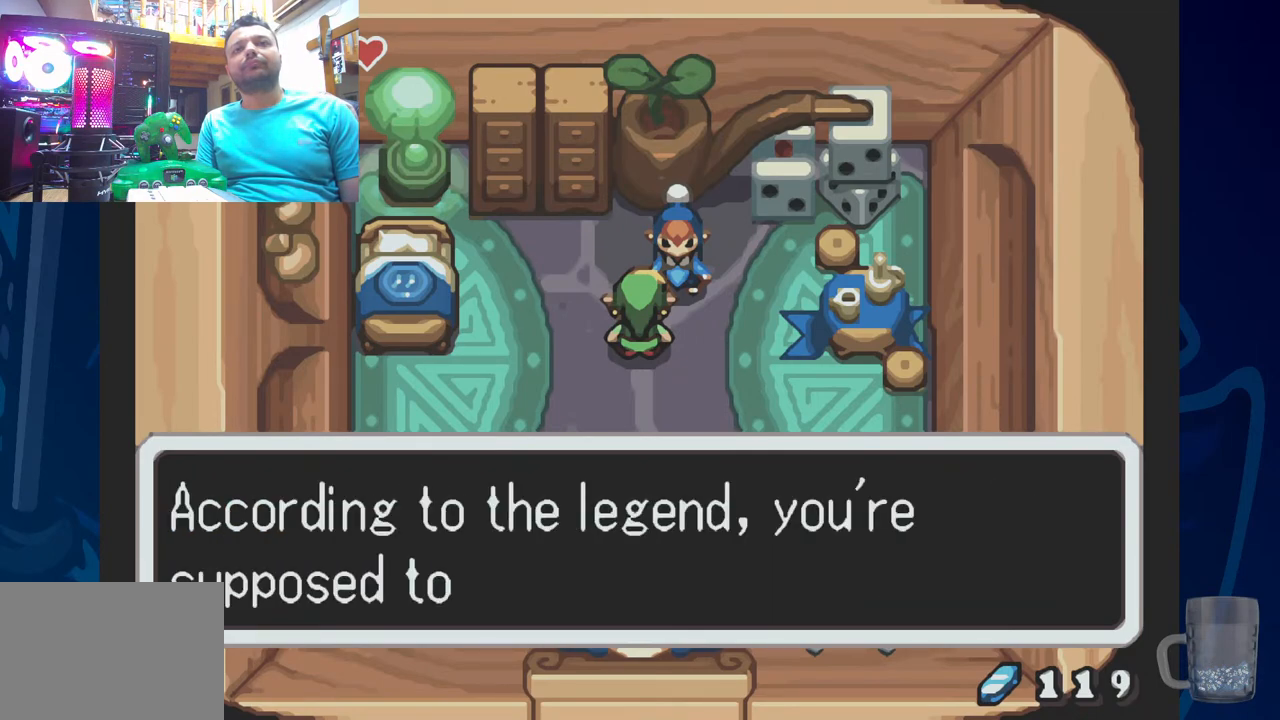
{"buttons": [], "left_stick": "center", "right_stick": "center", "events": []}
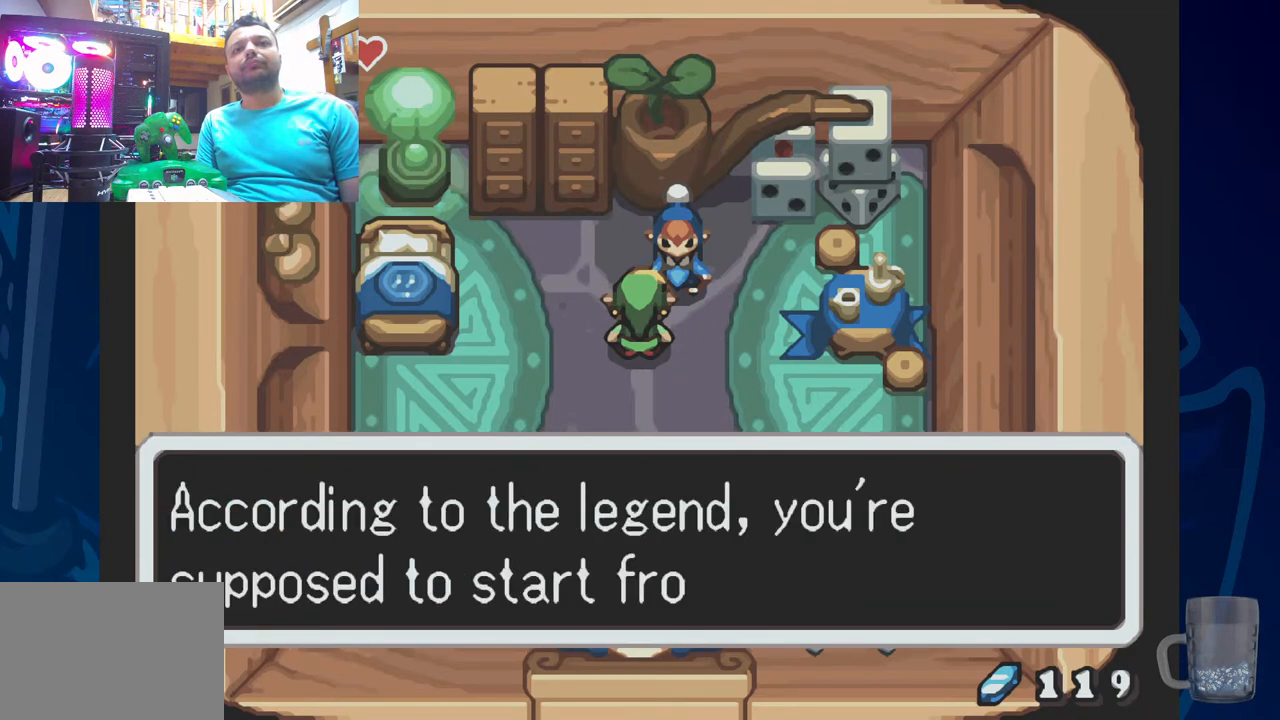
{"buttons": [], "left_stick": "center", "right_stick": "center", "events": [[267, "SQUARE", "down"], [433, "SQUARE", "up"]]}
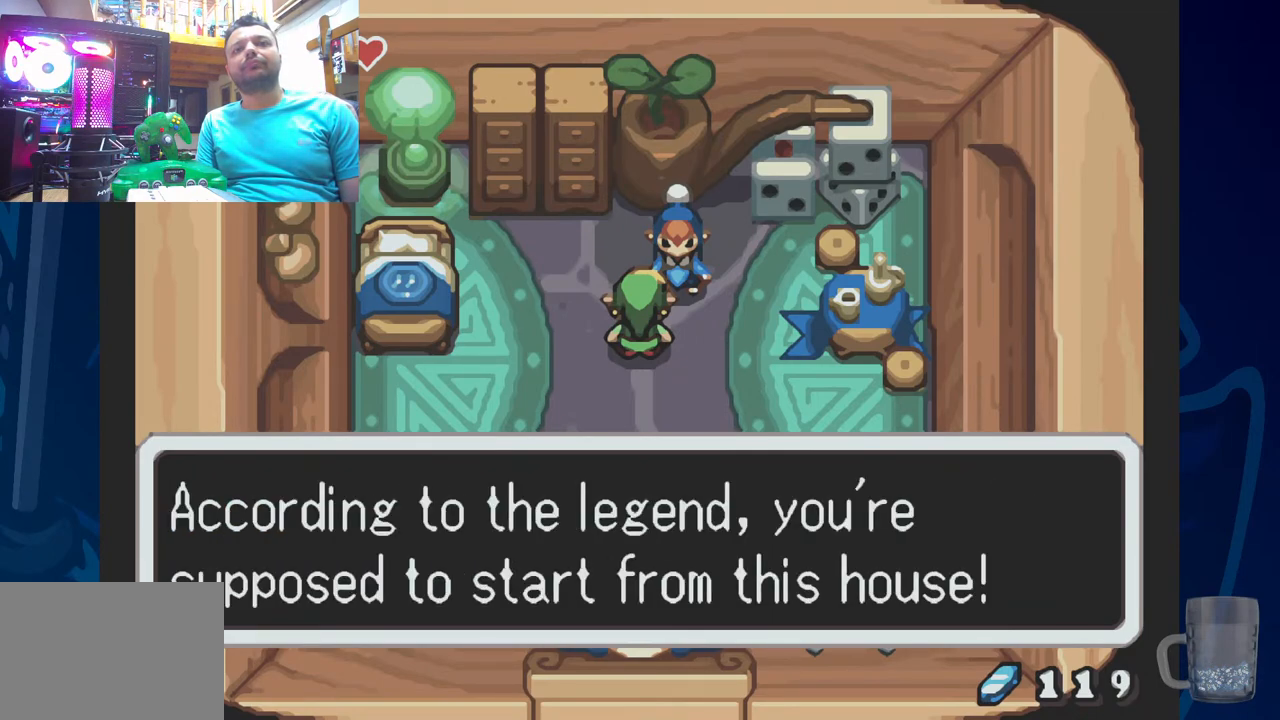
{"buttons": ["SQUARE"], "left_stick": "center", "right_stick": "center", "events": [[350, "SQUARE", "down"]]}
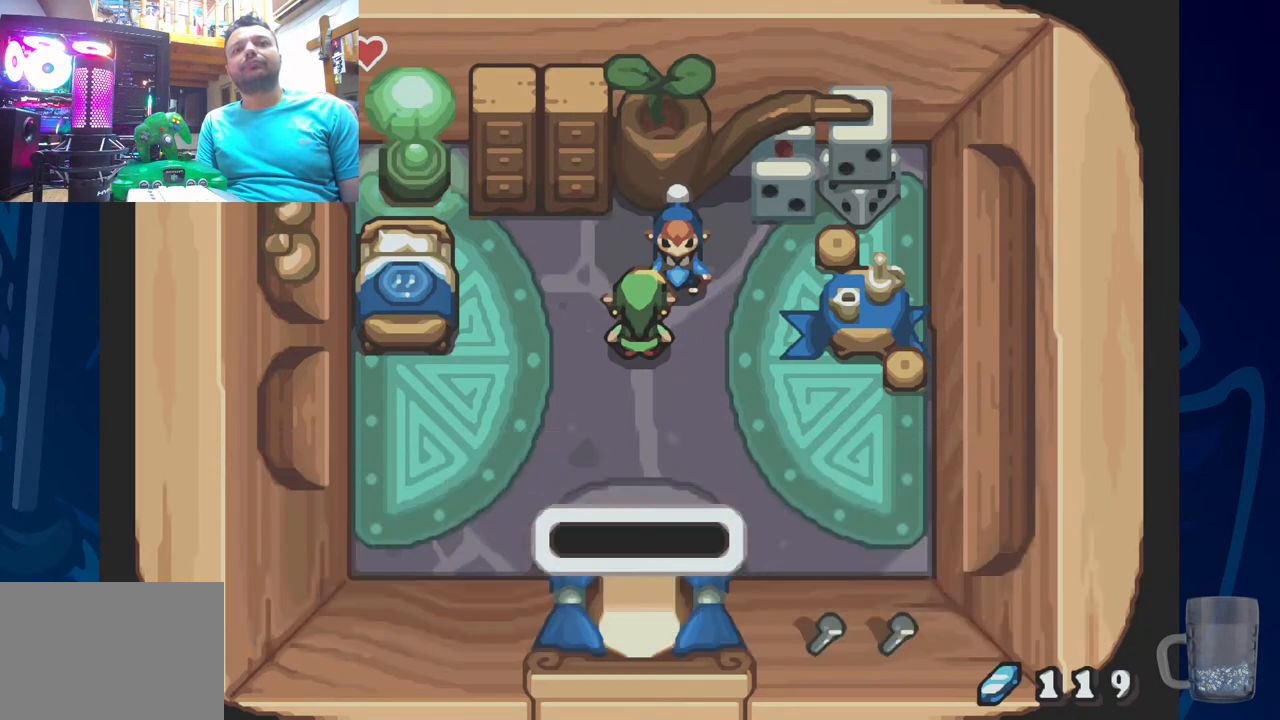
{"buttons": [], "left_stick": "center", "right_stick": "center", "events": [[50, "SQUARE", "up"]]}
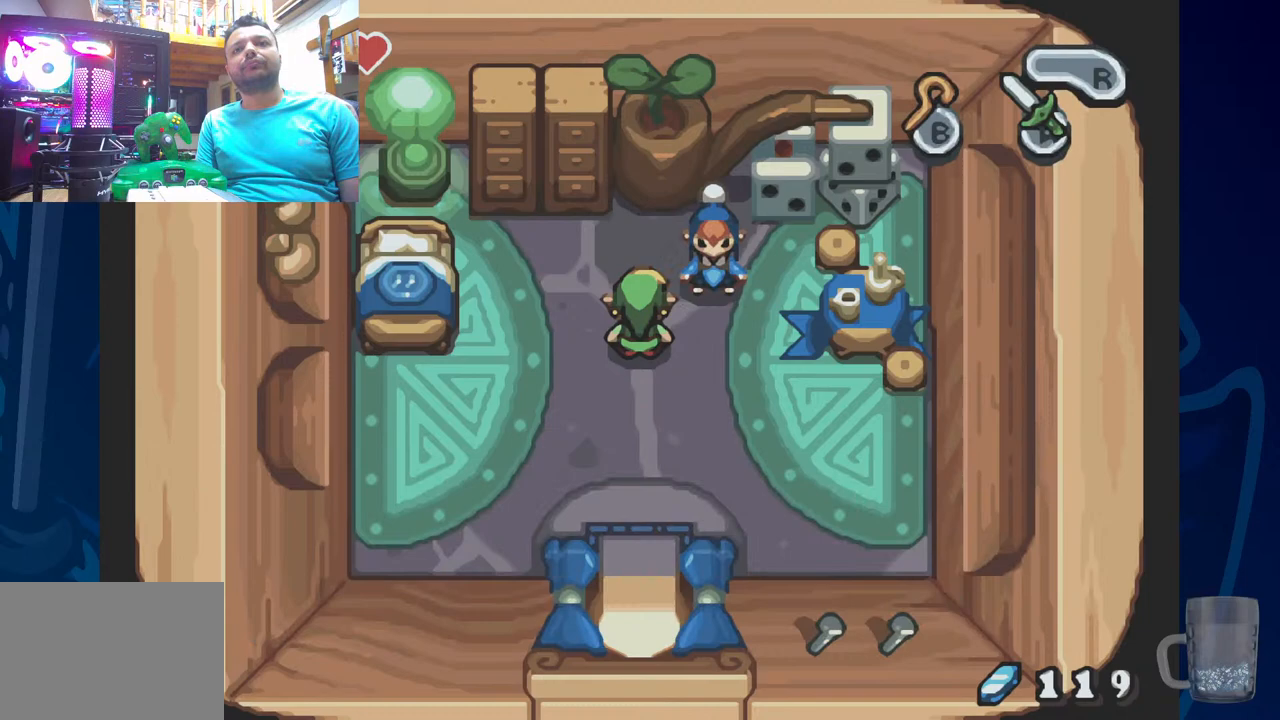
{"buttons": [], "left_stick": "center", "right_stick": "center", "events": [[167, "DPAD_LEFT", "down"], [350, "DPAD_LEFT", "up"]]}
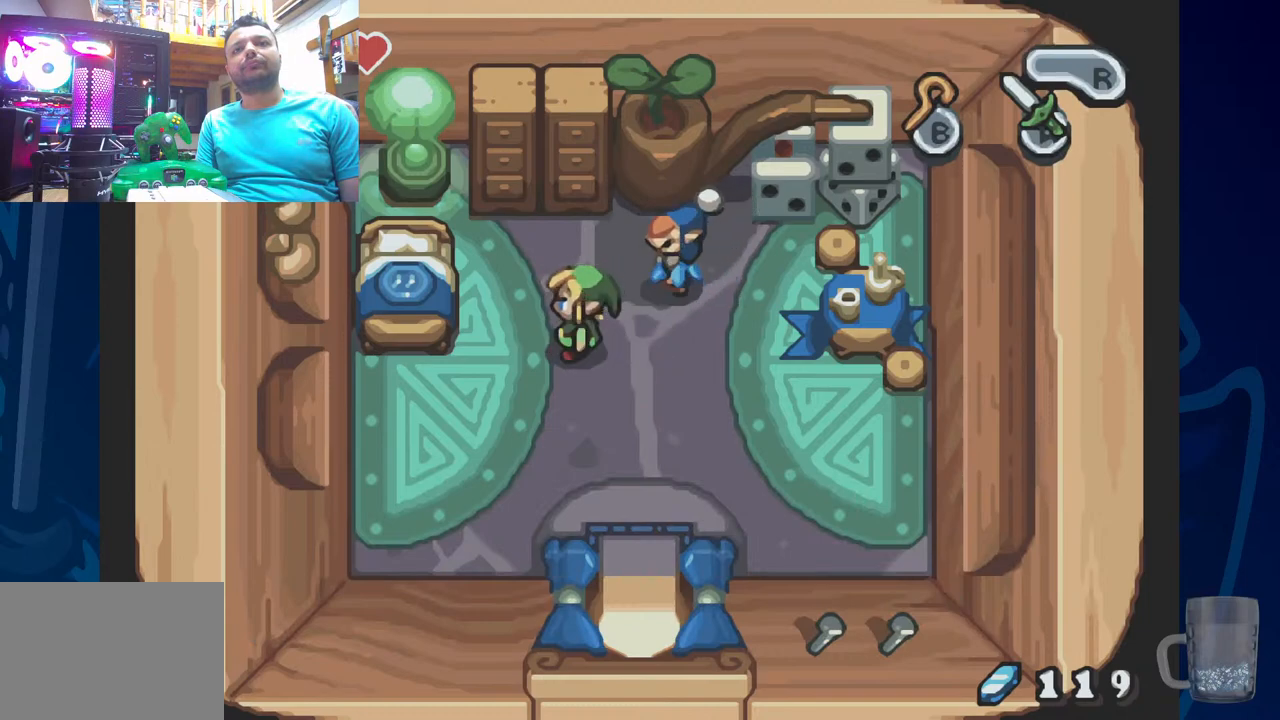
{"buttons": [], "left_stick": "center", "right_stick": "center", "events": []}
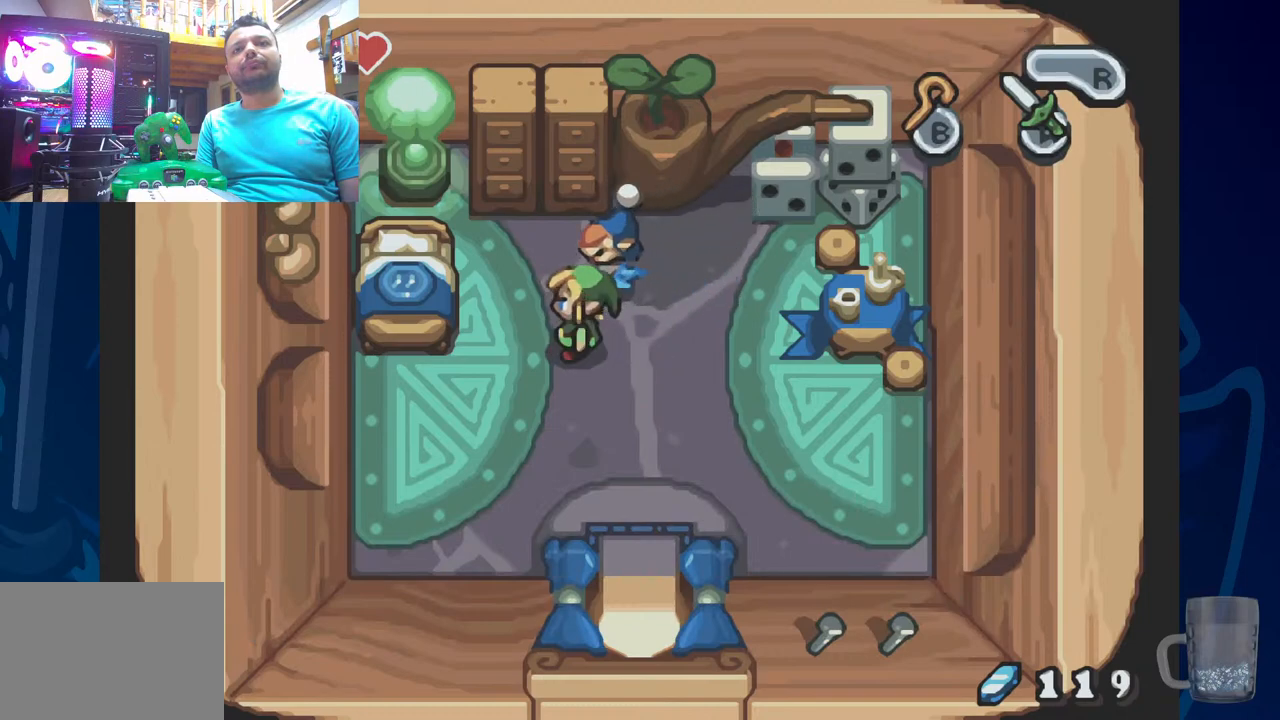
{"buttons": [], "left_stick": "center", "right_stick": "center", "events": []}
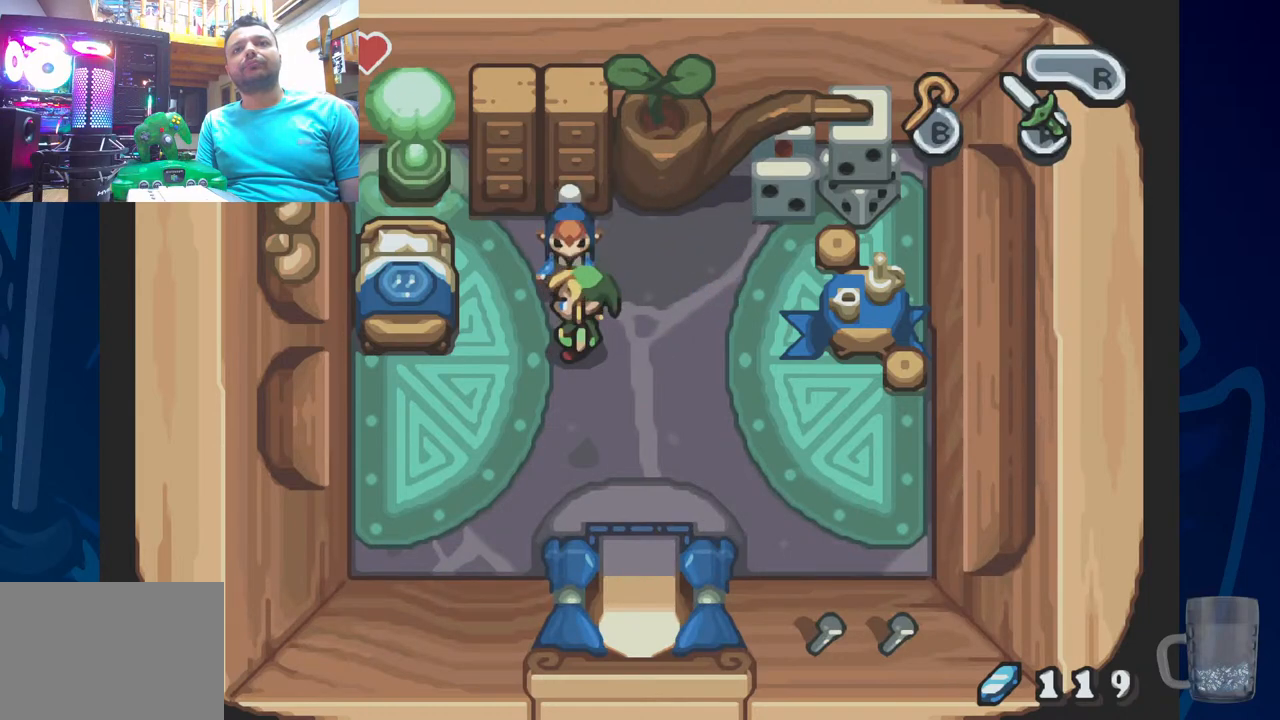
{"buttons": [], "left_stick": "center", "right_stick": "center", "events": []}
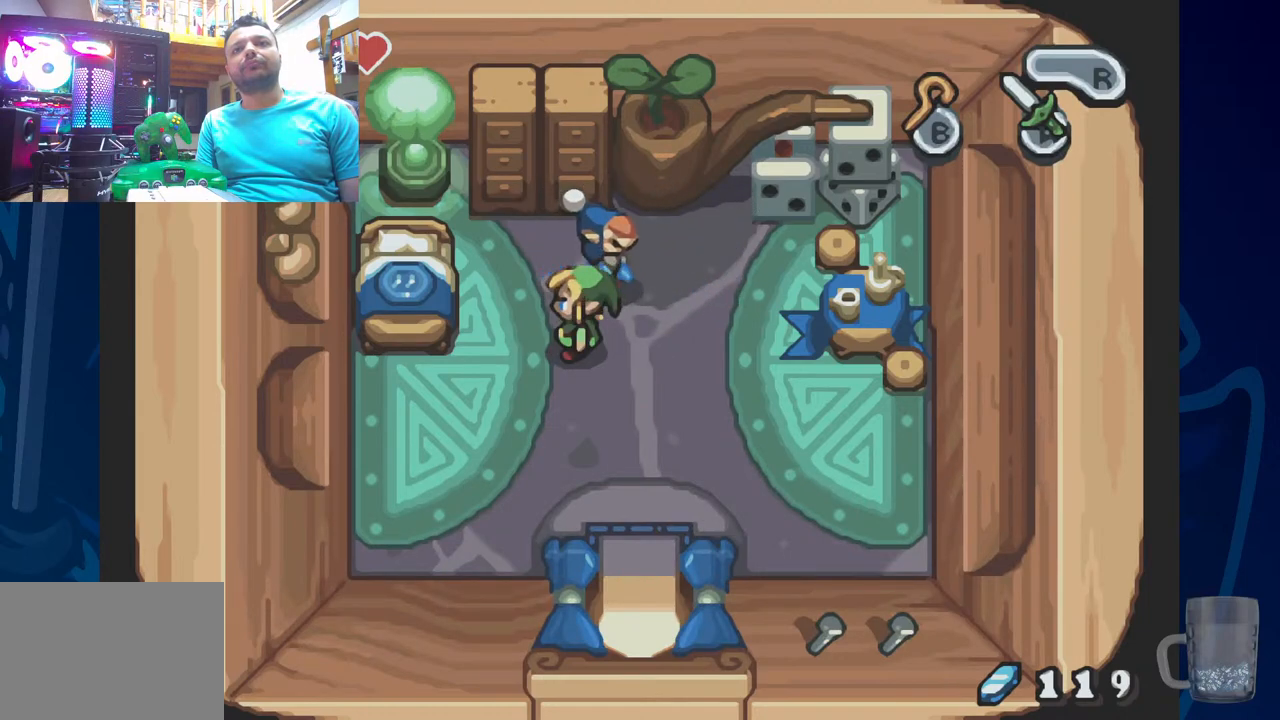
{"buttons": [], "left_stick": "center", "right_stick": "center", "events": []}
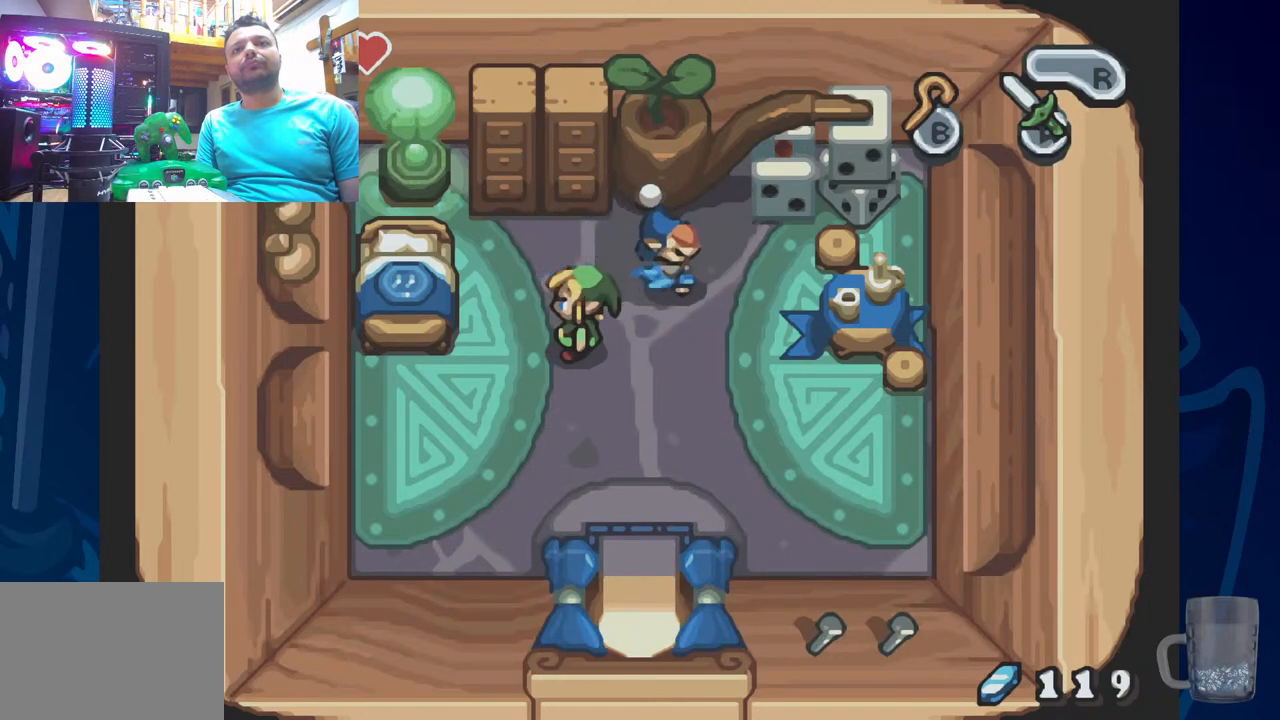
{"buttons": [], "left_stick": "center", "right_stick": "center", "events": []}
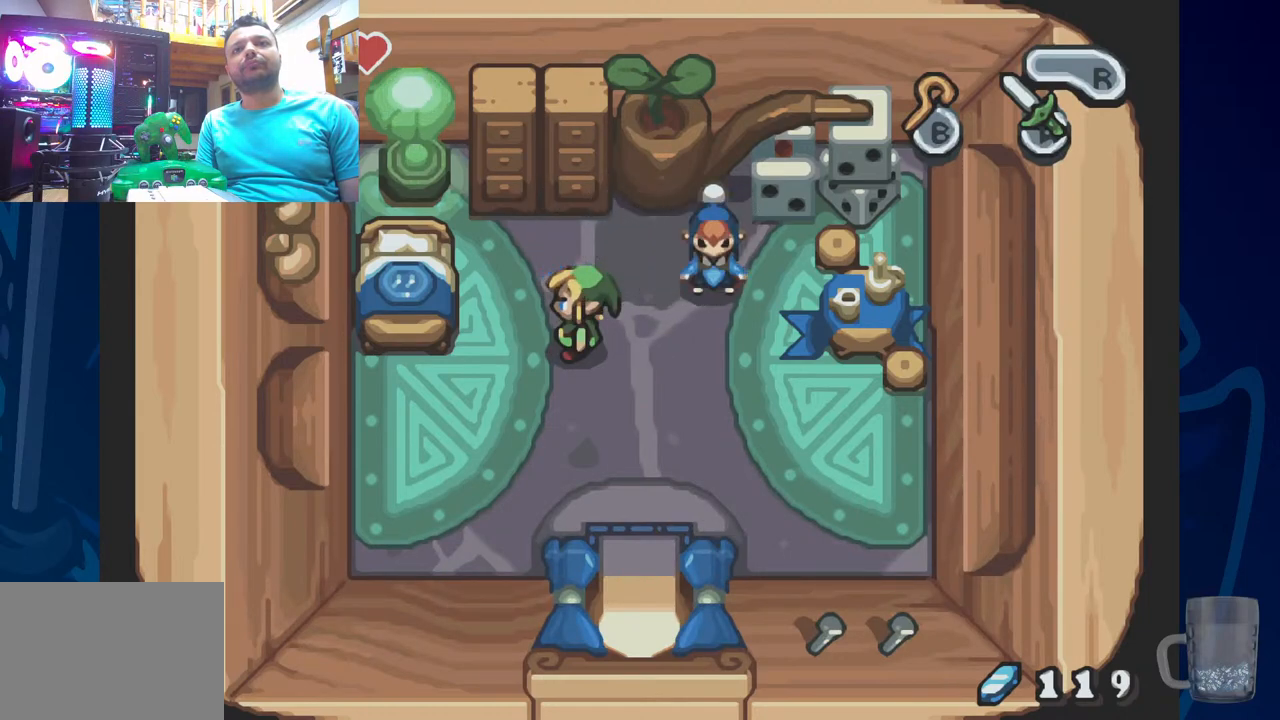
{"buttons": ["DPAD_RIGHT"], "left_stick": "center", "right_stick": "center", "events": [[150, "DPAD_UP", "down"], [317, "DPAD_RIGHT", "down"], [333, "DPAD_UP", "up"]]}